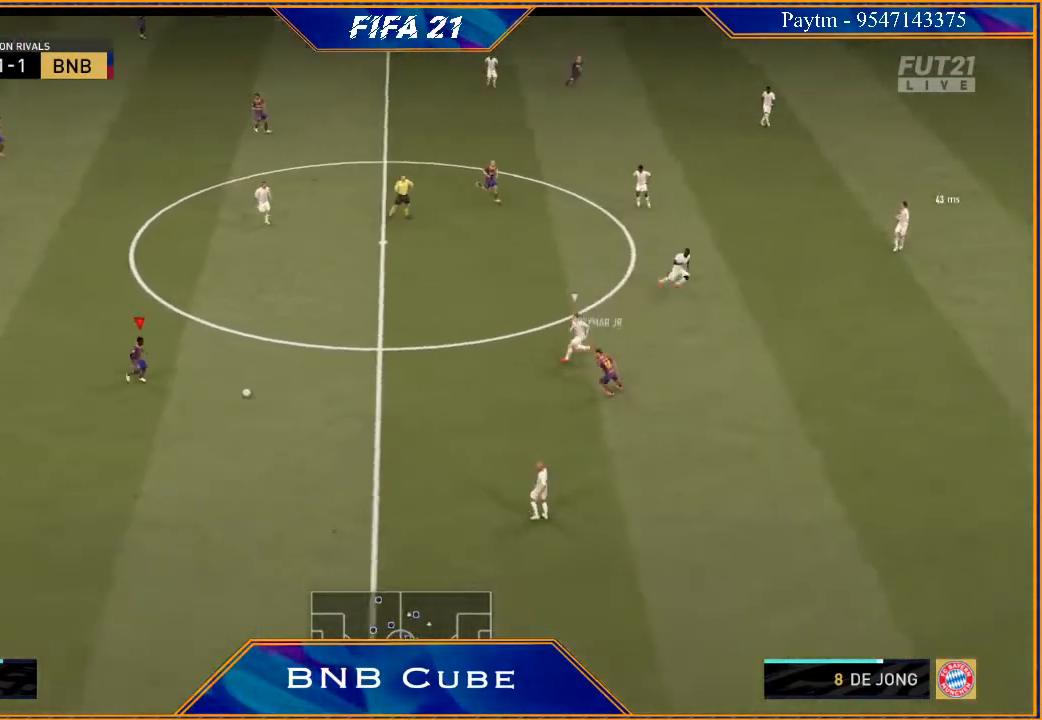
Gameplay with a controller (Xbox layout); each line is a JSON object with the inputs held at the frame after it. "events" lists button and stick changes between this image and that frame as [ms after this image, input, new state], when the widget could be followed in between. Not read: L3.
{"buttons": [], "left_stick": "down-right", "right_stick": "down", "events": [[267, "right_stick", "down"], [333, "left_stick", "down-right"]]}
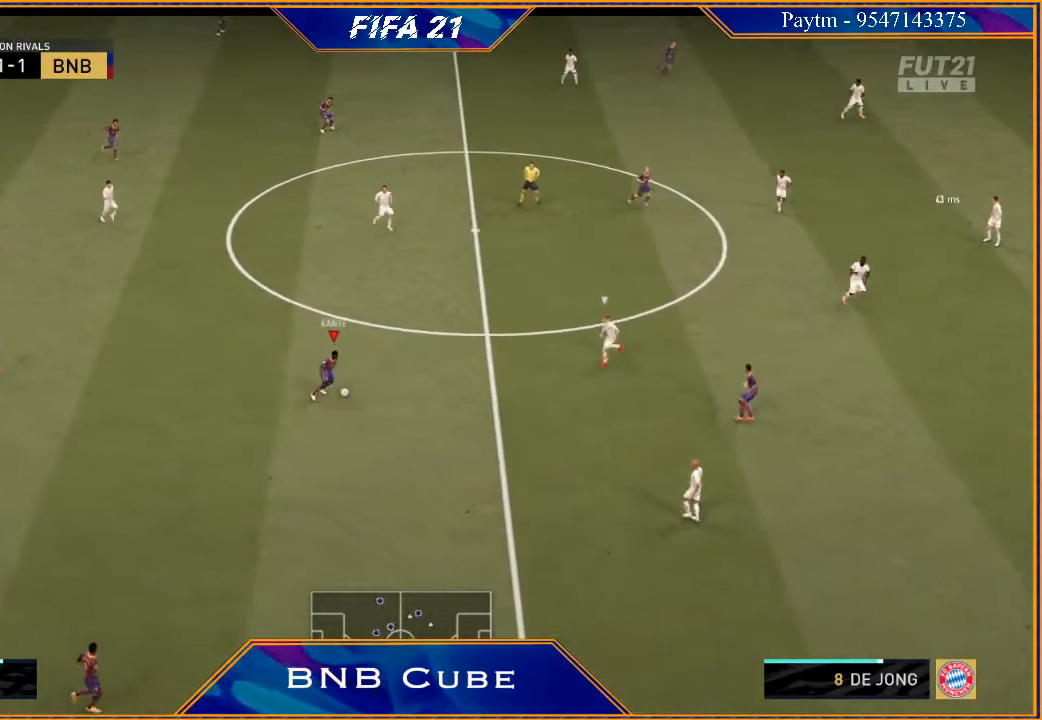
{"buttons": ["R2"], "left_stick": "right", "right_stick": "center", "events": [[233, "right_stick", "center"], [367, "A", "down"], [367, "left_stick", "right"], [467, "A", "up"], [500, "R2", "down"]]}
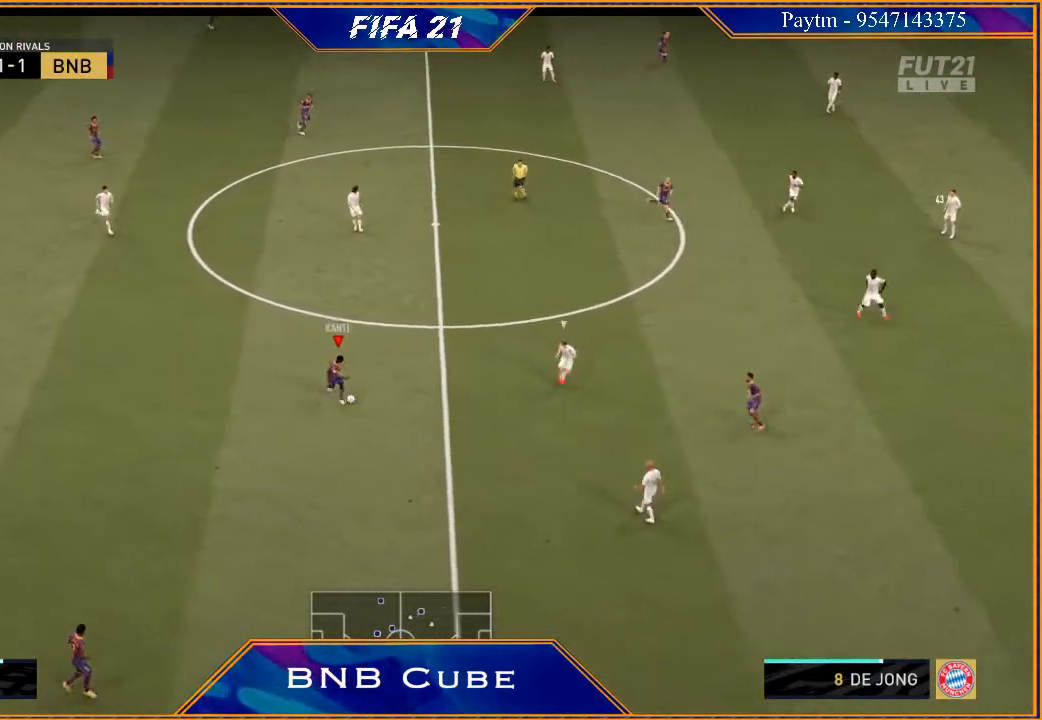
{"buttons": ["R2"], "left_stick": "down-right", "right_stick": "center", "events": [[400, "left_stick", "down-right"]]}
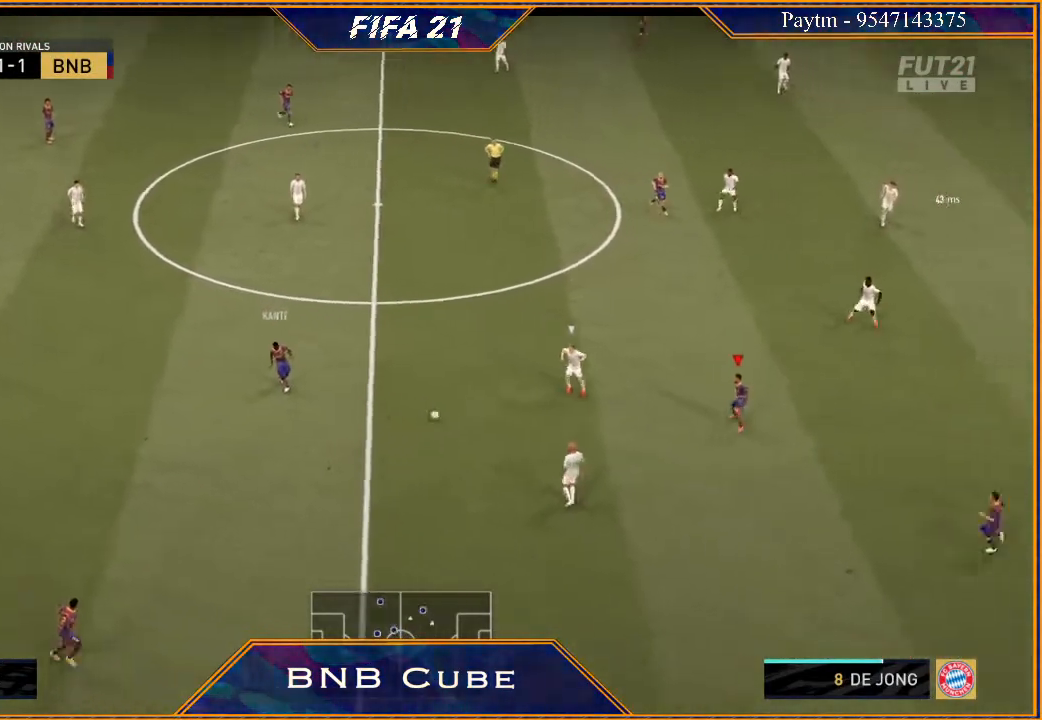
{"buttons": ["R2"], "left_stick": "down-right", "right_stick": "center", "events": []}
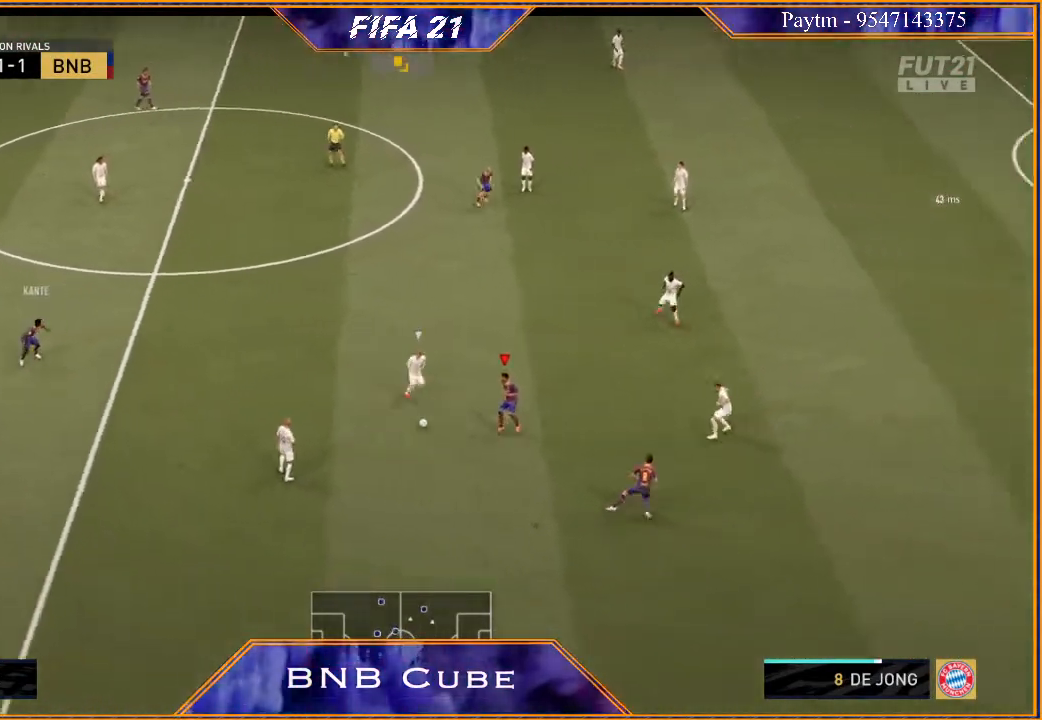
{"buttons": ["R2"], "left_stick": "down-right", "right_stick": "center", "events": [[133, "R2", "up"], [167, "left_stick", "down"], [267, "Y", "down"], [300, "Y", "up"], [300, "left_stick", "down-right"], [500, "R2", "down"]]}
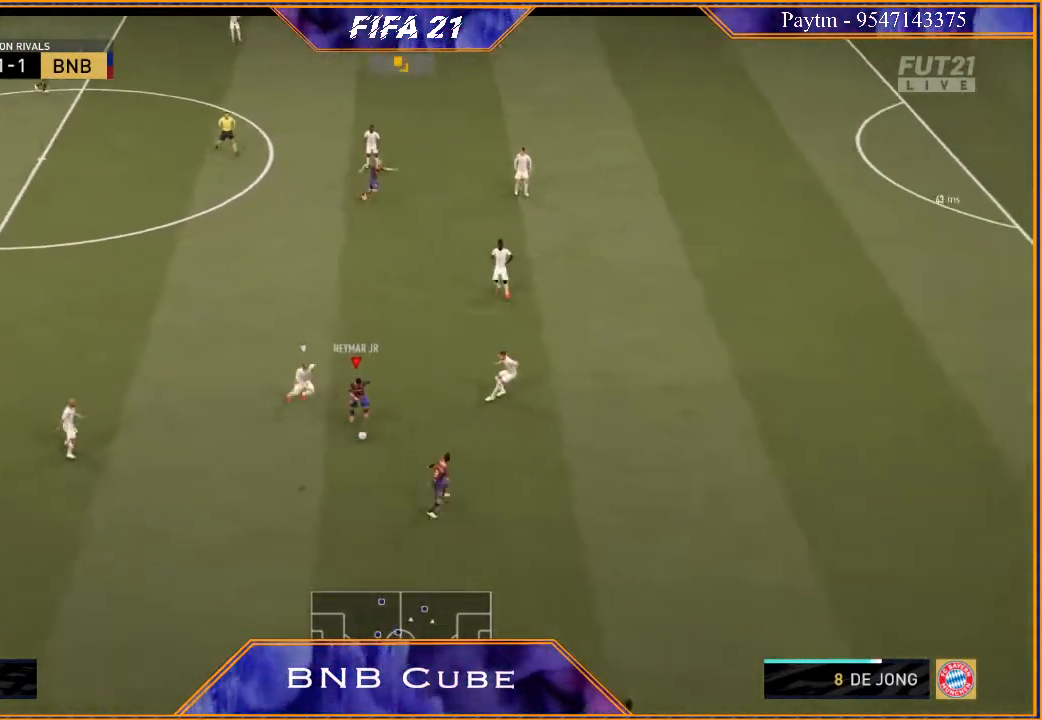
{"buttons": ["R2"], "left_stick": "right", "right_stick": "center", "events": [[67, "left_stick", "right"]]}
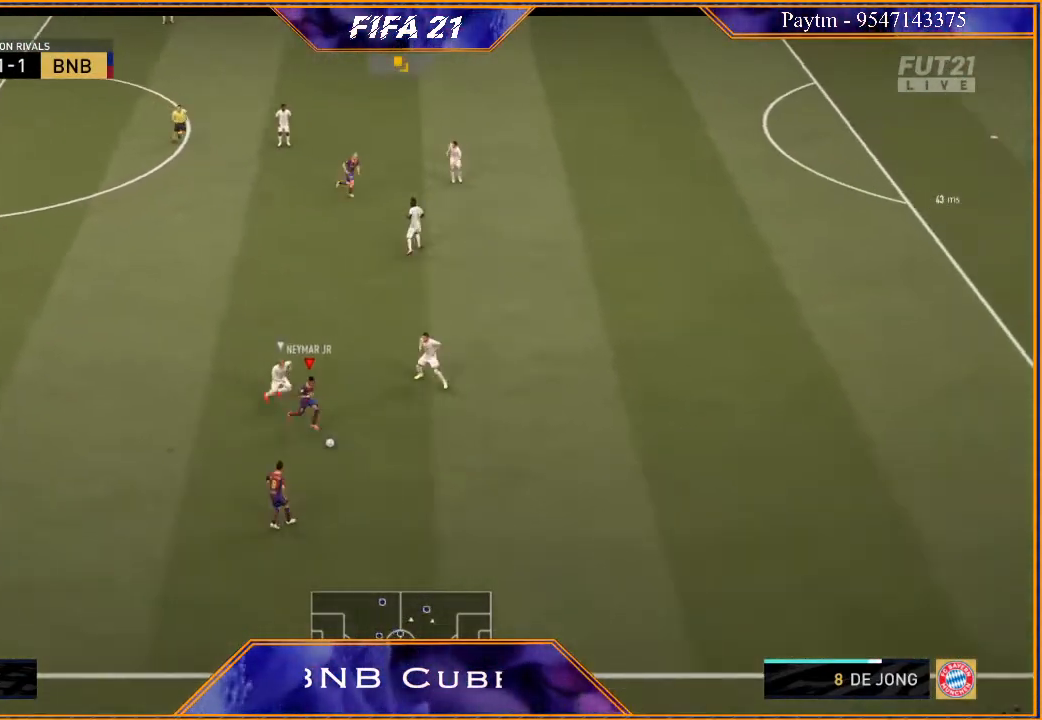
{"buttons": [], "left_stick": "down", "right_stick": "center", "events": [[133, "left_stick", "down"], [167, "R2", "up"]]}
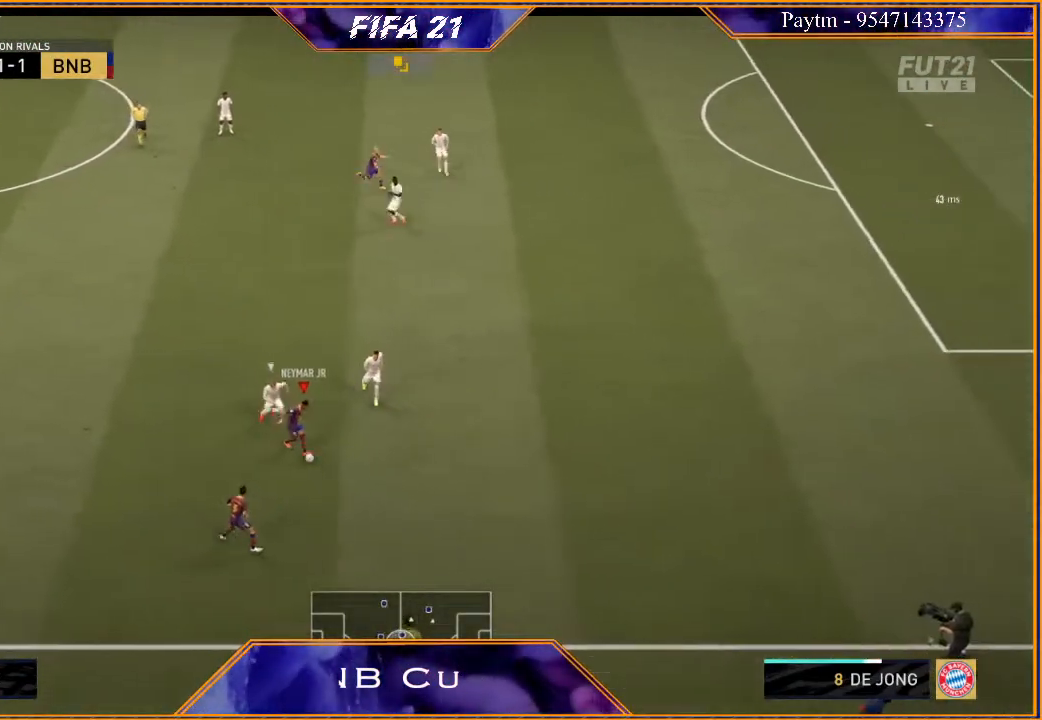
{"buttons": [], "left_stick": "left", "right_stick": "center", "events": [[33, "left_stick", "center"], [100, "left_stick", "up"], [233, "left_stick", "up-left"], [400, "left_stick", "left"]]}
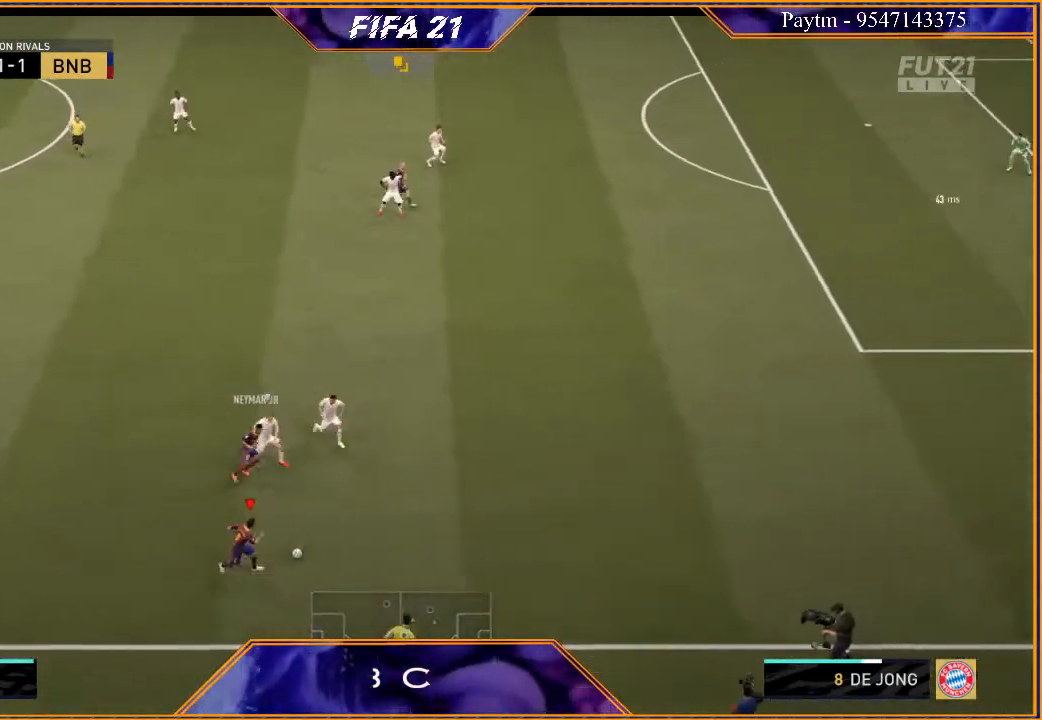
{"buttons": [], "left_stick": "left", "right_stick": "left", "events": [[500, "right_stick", "left"]]}
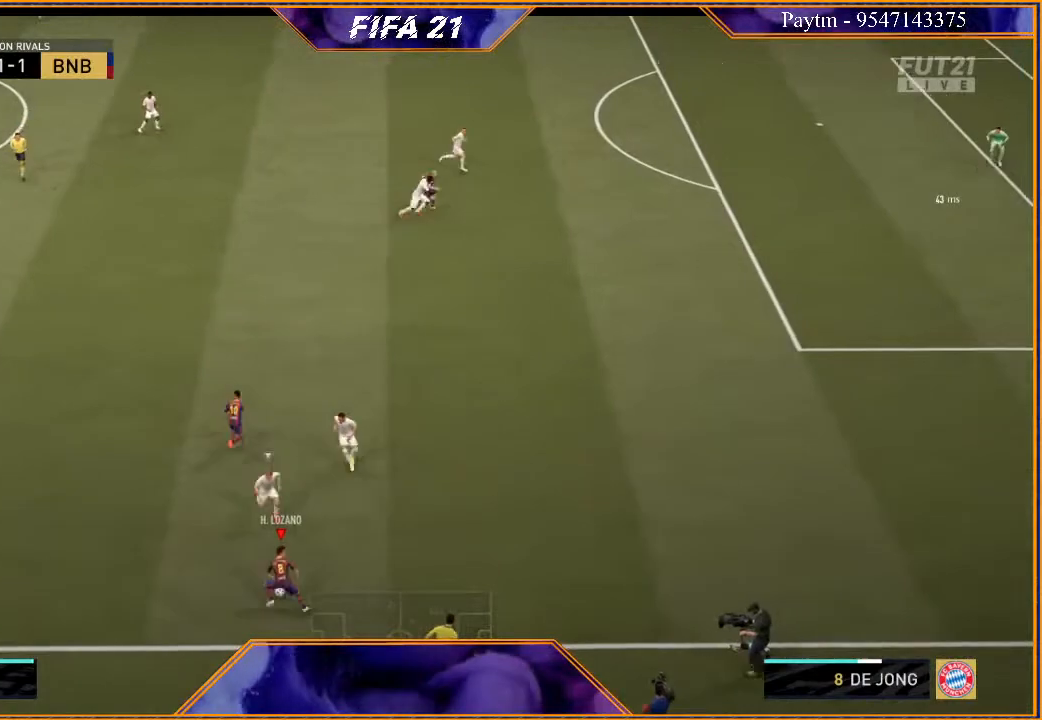
{"buttons": [], "left_stick": "left", "right_stick": "center", "events": [[100, "right_stick", "right"], [200, "right_stick", "center"]]}
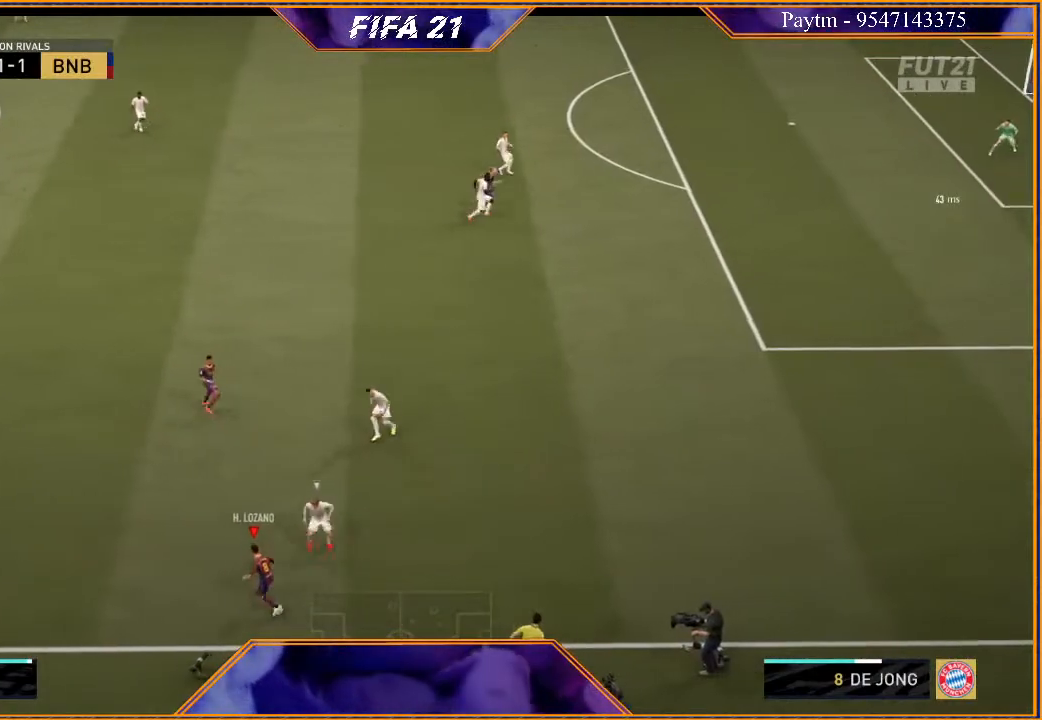
{"buttons": [], "left_stick": "up-left", "right_stick": "center", "events": [[33, "left_stick", "up-left"], [167, "right_stick", "up"], [500, "right_stick", "center"]]}
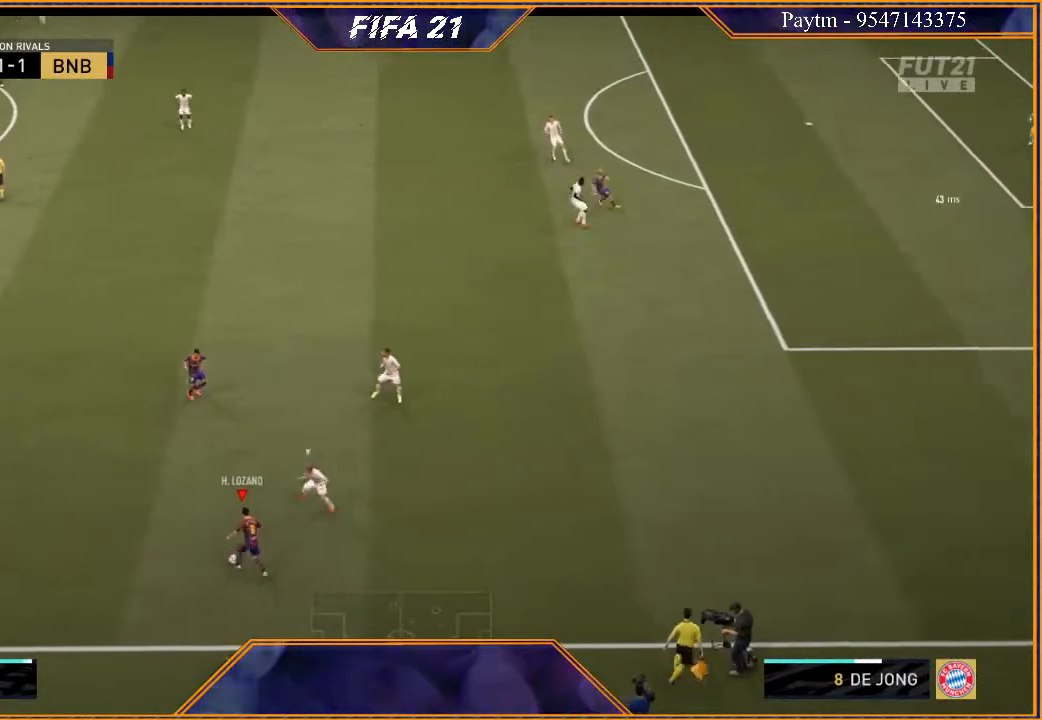
{"buttons": ["R2"], "left_stick": "up-left", "right_stick": "center"}
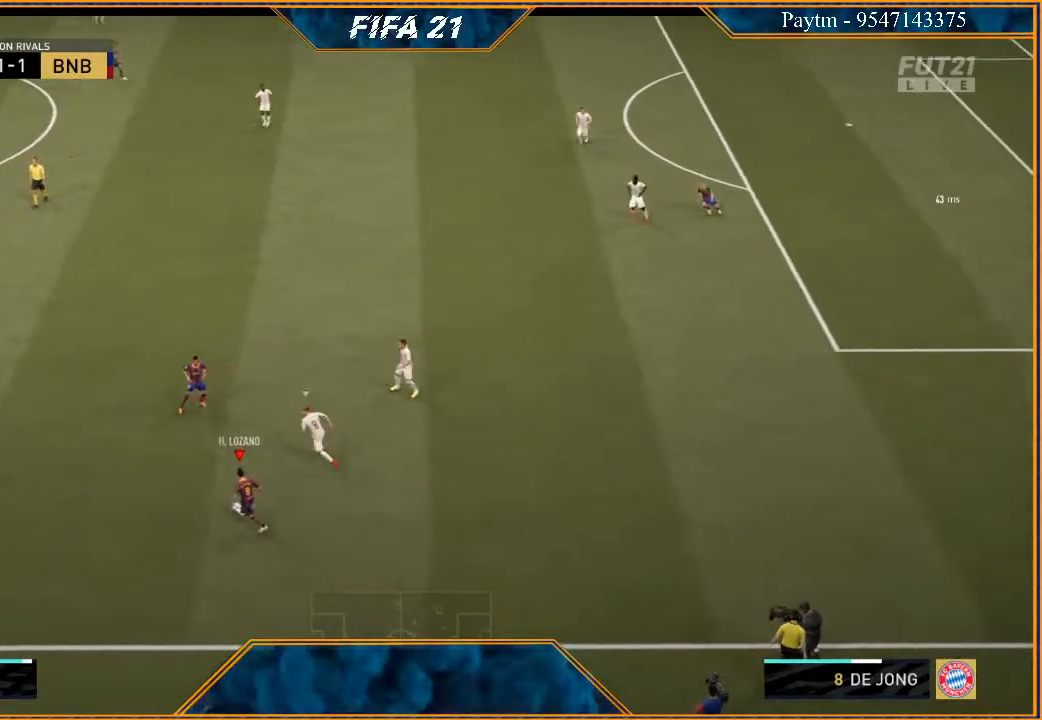
{"buttons": [], "left_stick": "left", "right_stick": "center", "events": [[167, "R2", "up"], [433, "left_stick", "left"]]}
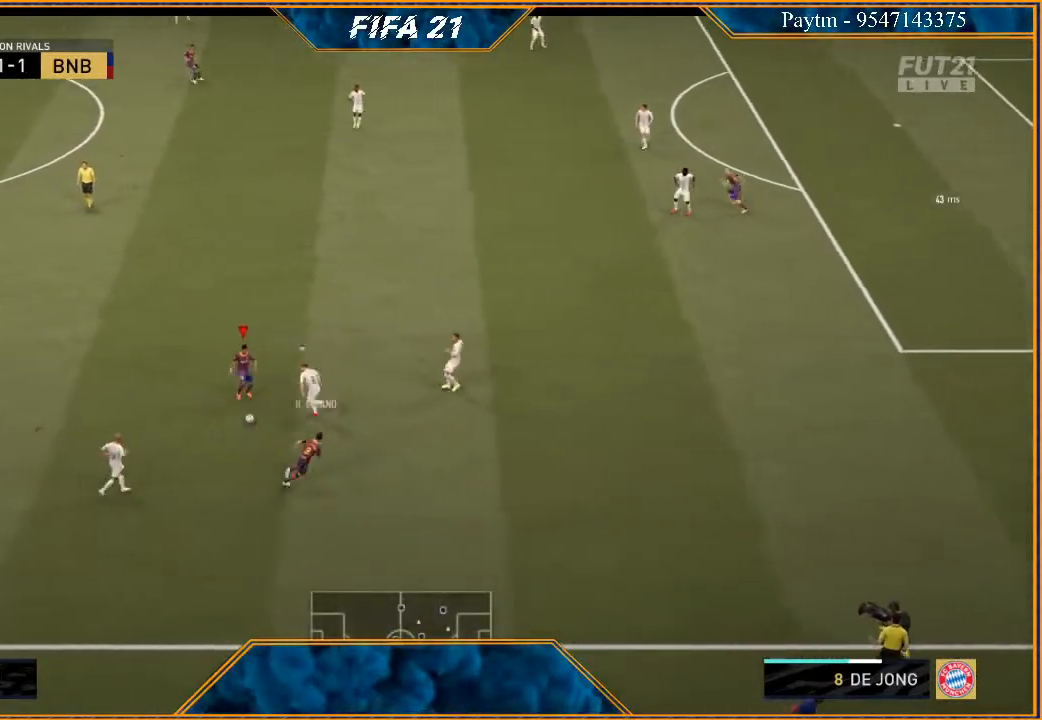
{"buttons": ["Y"], "left_stick": "down", "right_stick": "center", "events": [[167, "left_stick", "down-left"], [333, "left_stick", "down"], [500, "Y", "down"]]}
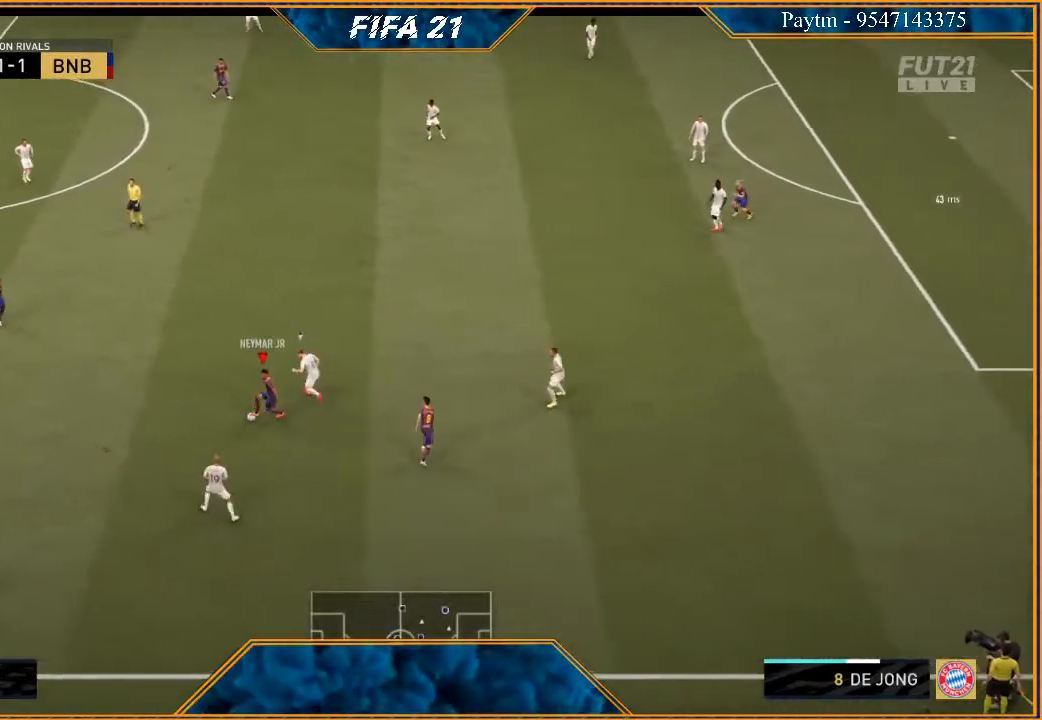
{"buttons": ["R2"], "left_stick": "right", "right_stick": "center", "events": [[33, "left_stick", "down-right"], [67, "Y", "up"], [133, "left_stick", "right"], [300, "R2", "down"]]}
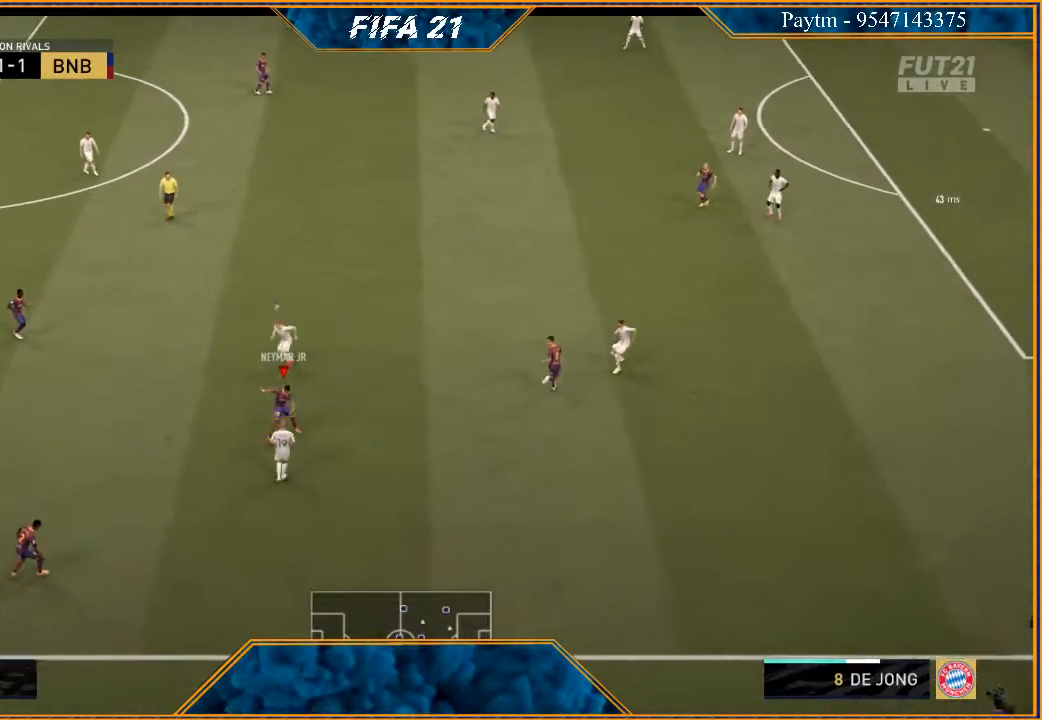
{"buttons": ["R2"], "left_stick": "down-right", "right_stick": "center", "events": [[367, "left_stick", "down-right"]]}
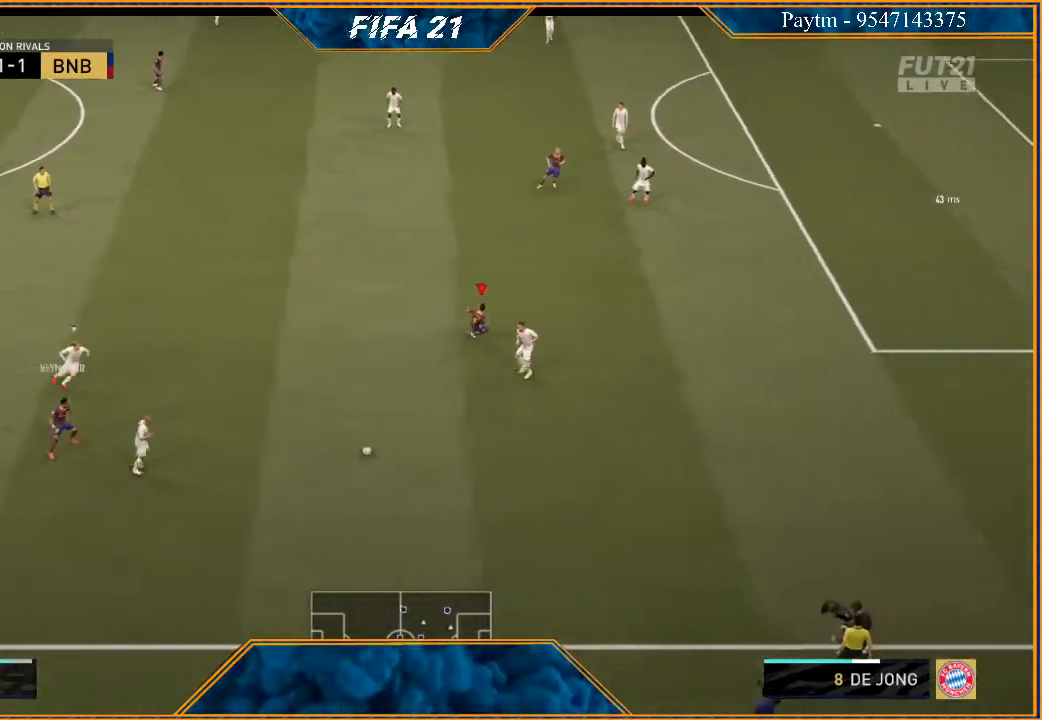
{"buttons": ["R2"], "left_stick": "down-right", "right_stick": "center", "events": []}
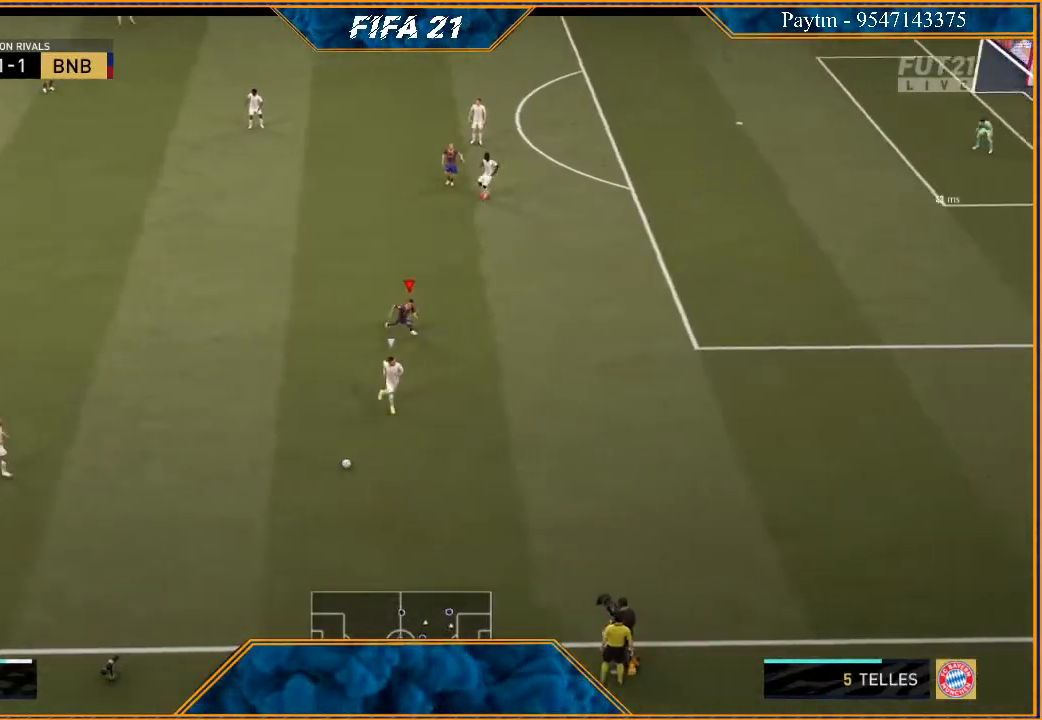
{"buttons": ["L2", "R2"], "left_stick": "down-left", "right_stick": "center", "events": [[67, "left_stick", "down"], [300, "left_stick", "down-left"], [367, "L2", "down"]]}
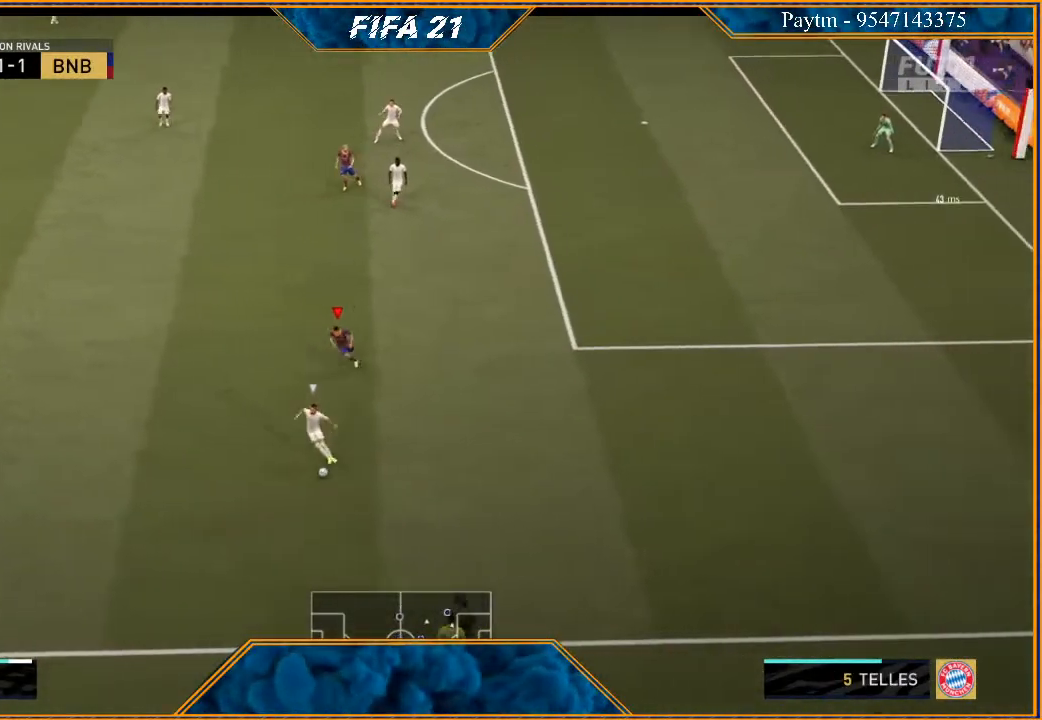
{"buttons": ["R2"], "left_stick": "down-left", "right_stick": "center", "events": [[367, "L2", "up"]]}
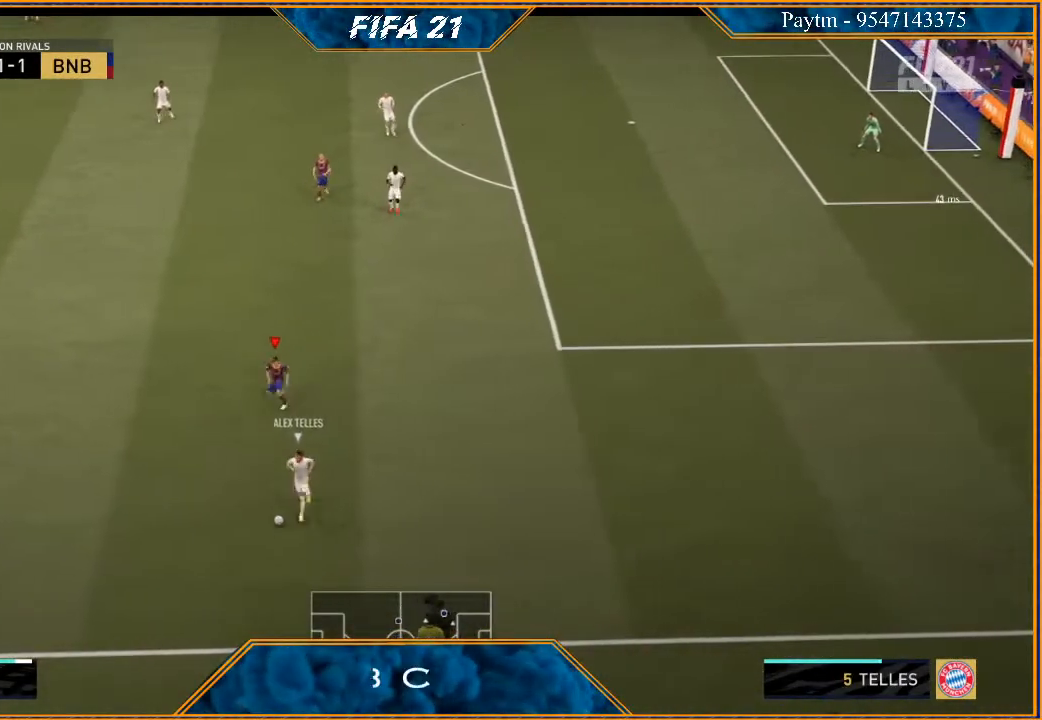
{"buttons": ["R2"], "left_stick": "down-left", "right_stick": "center", "events": []}
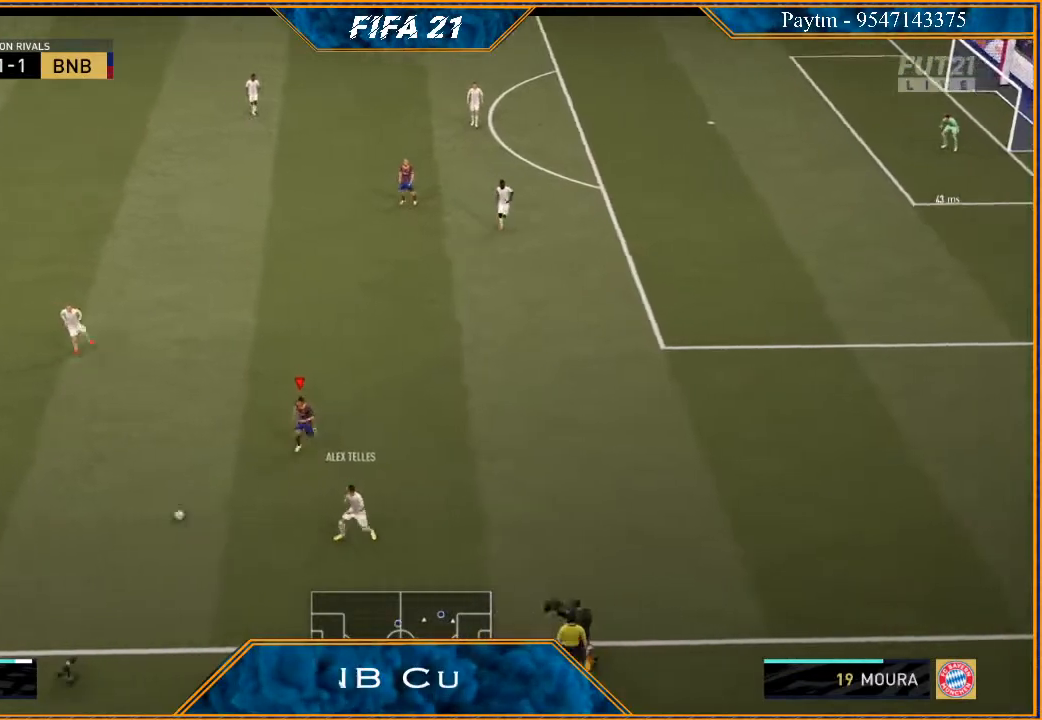
{"buttons": ["B", "L2", "R2"], "left_stick": "right", "right_stick": "center", "events": [[33, "left_stick", "down"], [100, "L1", "down"], [200, "left_stick", "down-right"], [300, "L1", "up"], [333, "left_stick", "right"], [433, "L2", "down"], [500, "B", "down"]]}
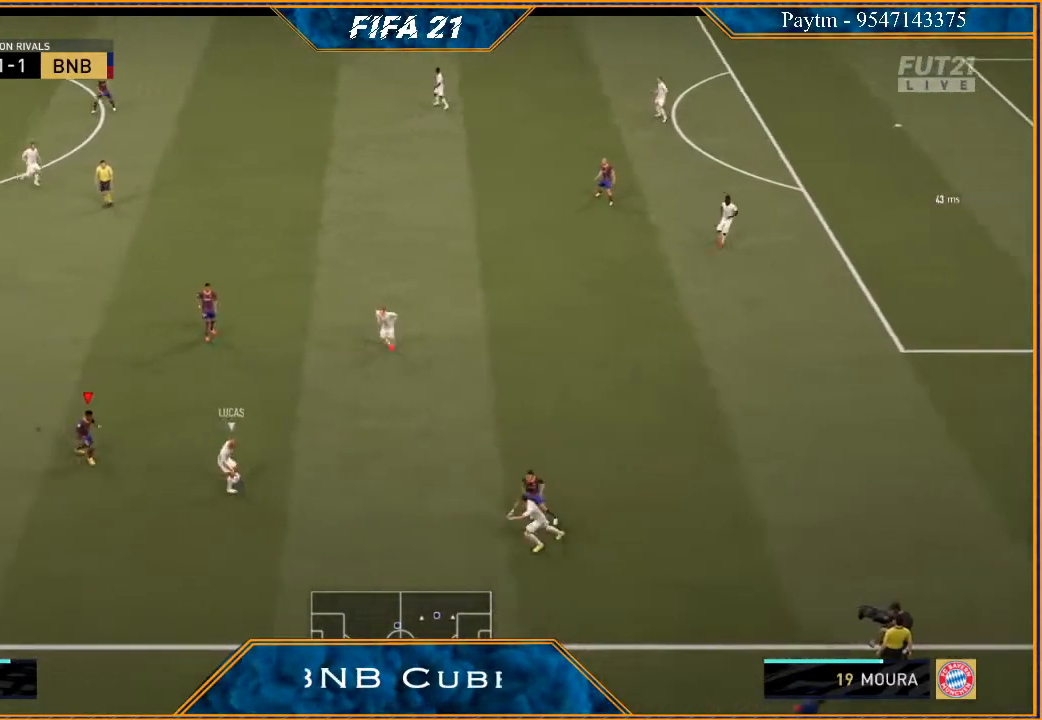
{"buttons": ["R2"], "left_stick": "up-left", "right_stick": "center", "events": [[33, "left_stick", "up-right"], [100, "B", "up"], [267, "left_stick", "up"], [433, "left_stick", "up-left"], [467, "L2", "up"]]}
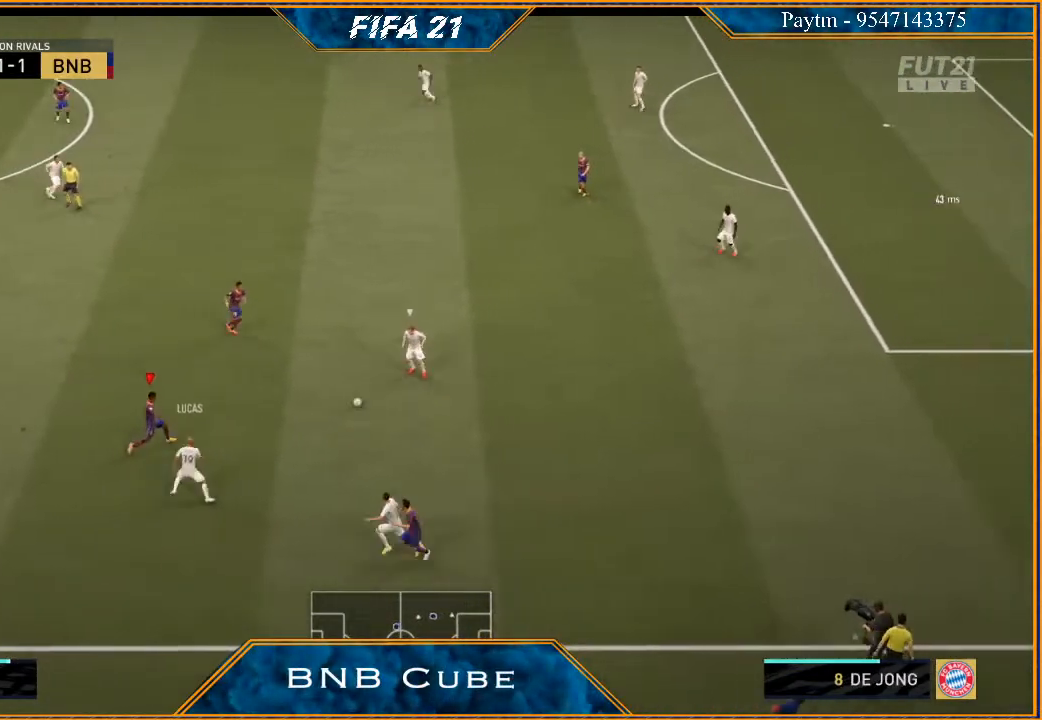
{"buttons": ["R2"], "left_stick": "left", "right_stick": "center", "events": [[33, "left_stick", "left"], [167, "L1", "down"], [300, "L1", "up"]]}
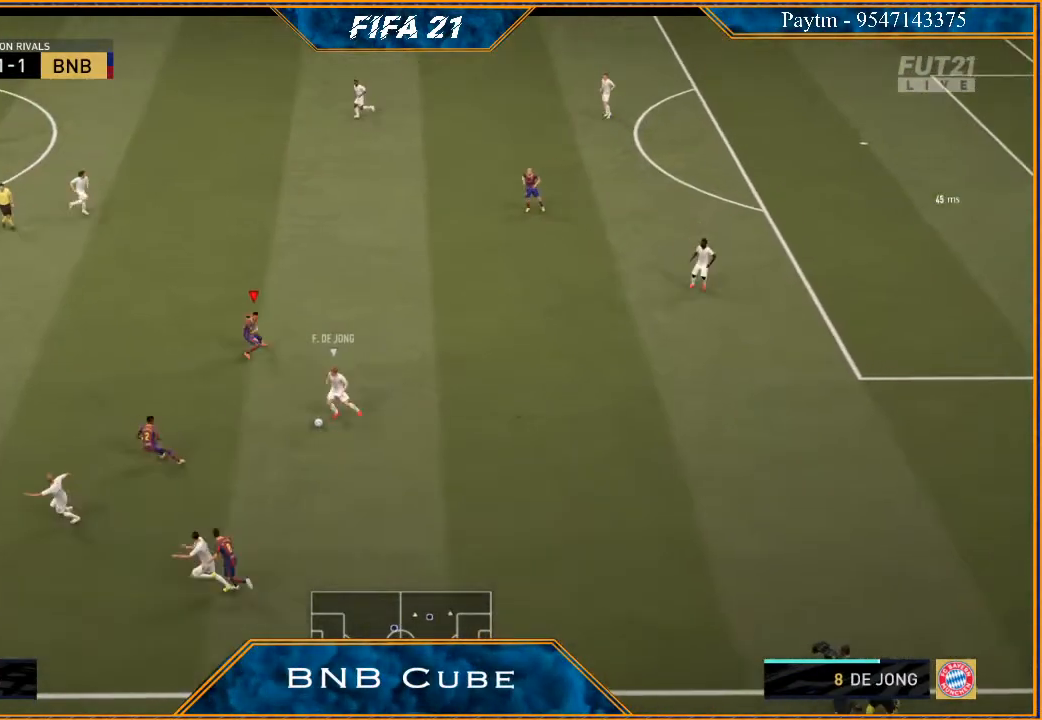
{"buttons": ["R2"], "left_stick": "left", "right_stick": "center", "events": [[333, "L1", "down"], [467, "L1", "up"]]}
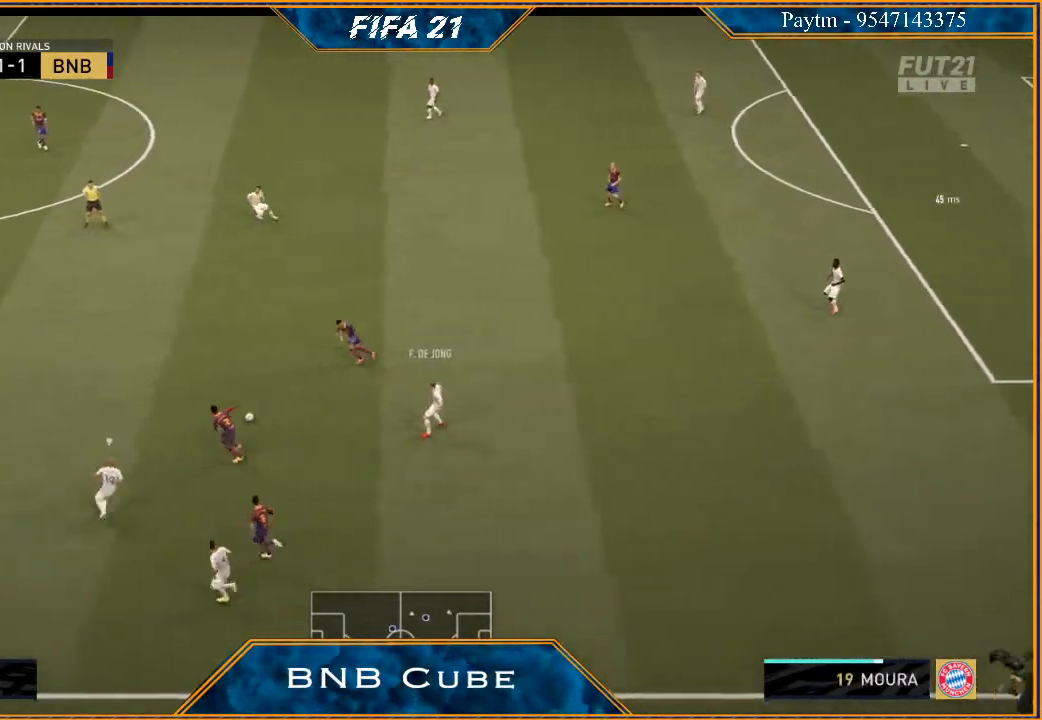
{"buttons": ["R2"], "left_stick": "left", "right_stick": "center", "events": []}
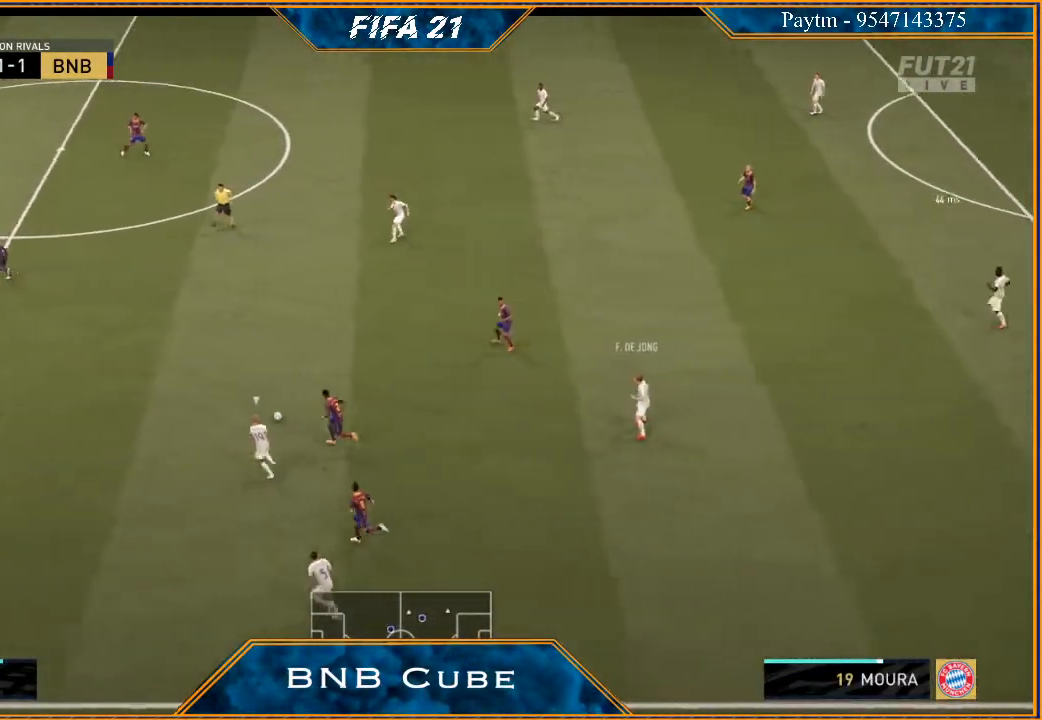
{"buttons": ["R2"], "left_stick": "left", "right_stick": "center", "events": [[100, "L1", "down"], [300, "L1", "up"]]}
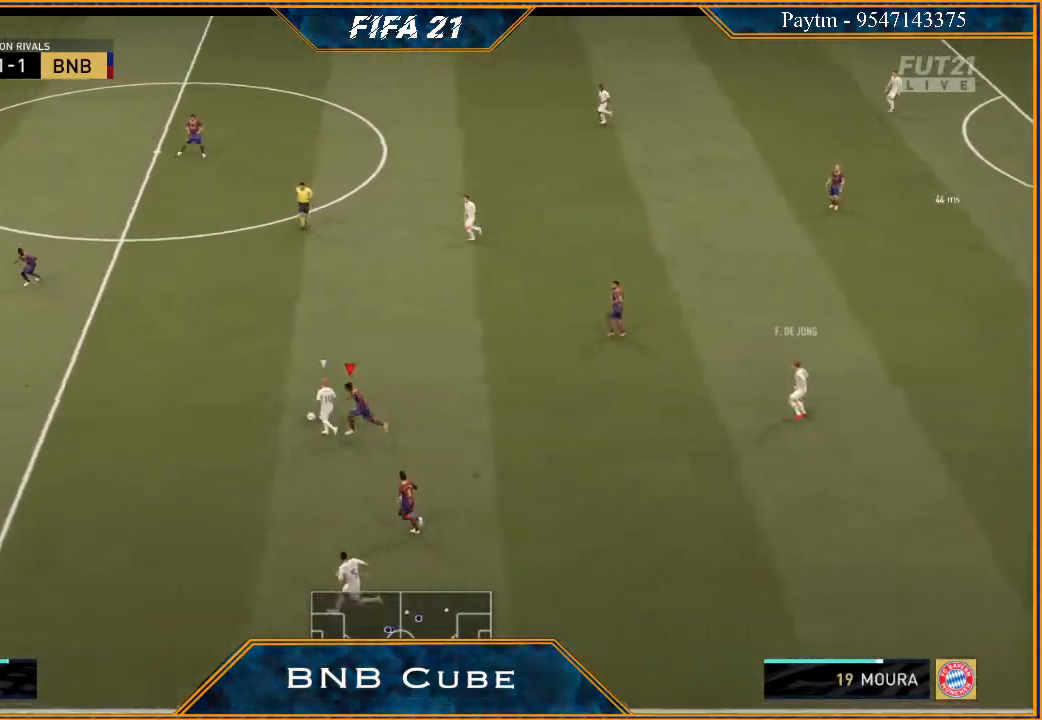
{"buttons": ["R2"], "left_stick": "left", "right_stick": "center", "events": []}
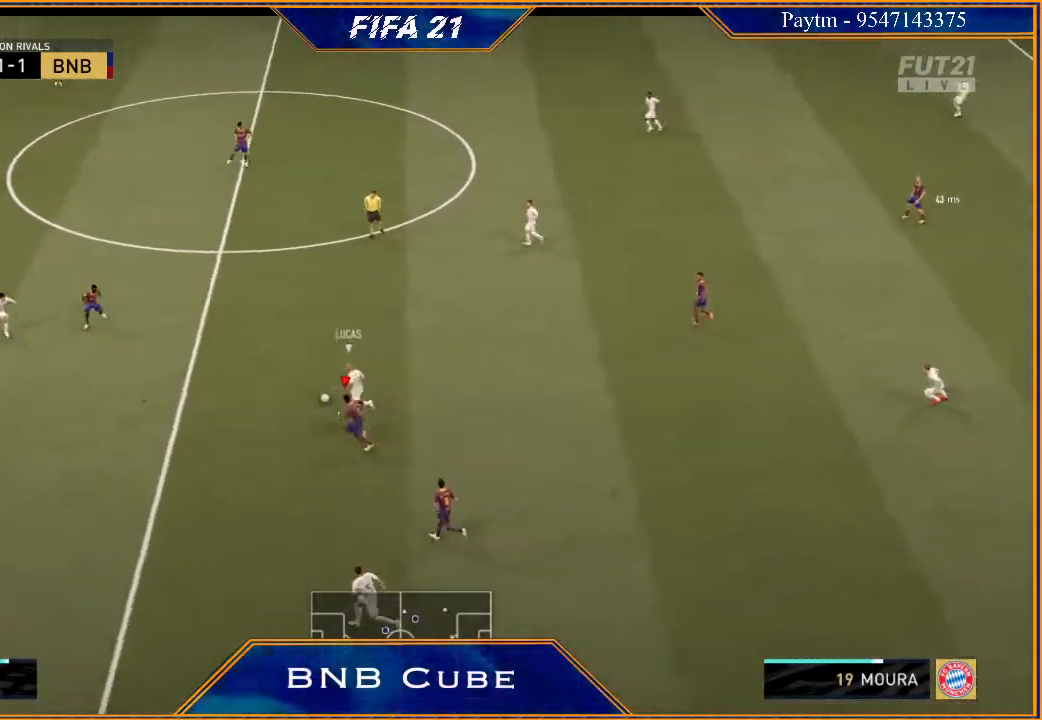
{"buttons": ["R2"], "left_stick": "up", "right_stick": "center", "events": [[233, "L1", "down"], [267, "left_stick", "up"], [467, "L1", "up"]]}
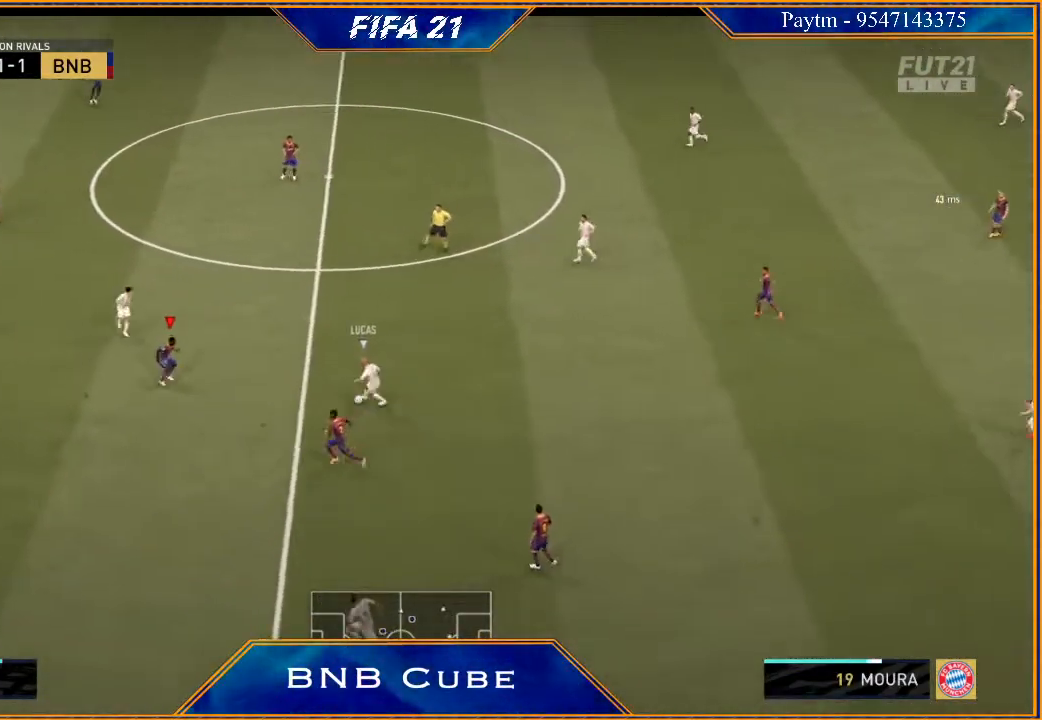
{"buttons": ["L2", "R2"], "left_stick": "up-left", "right_stick": "center", "events": [[167, "L2", "down"], [500, "left_stick", "up-left"]]}
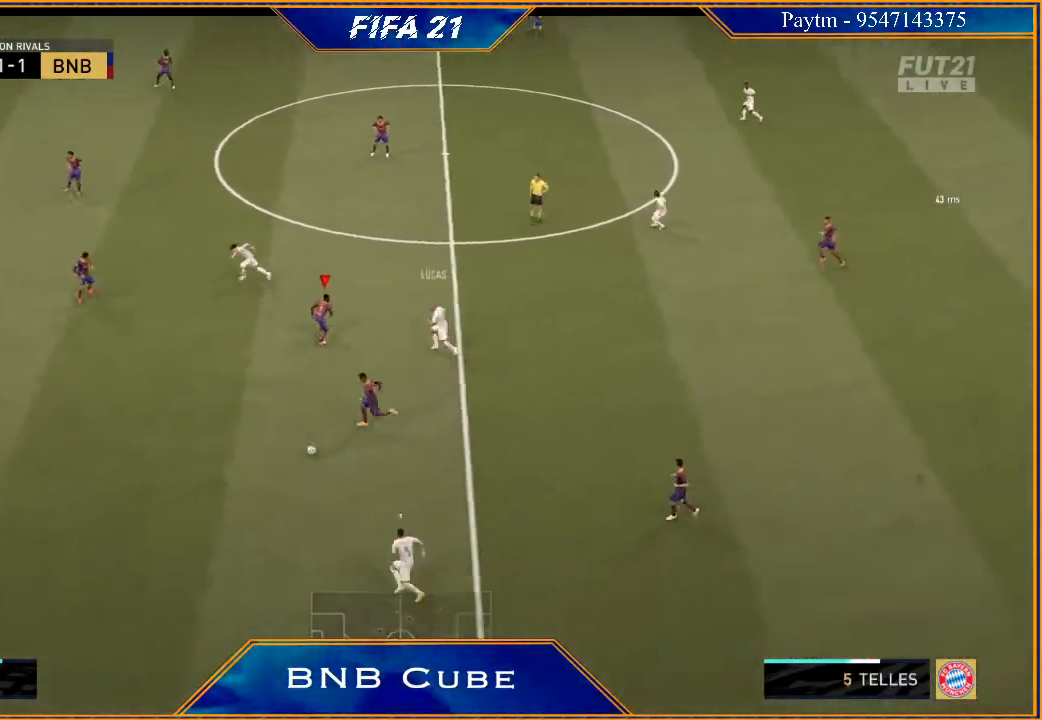
{"buttons": ["R2"], "left_stick": "left", "right_stick": "center", "events": [[100, "L2", "up"], [100, "left_stick", "left"], [200, "L1", "down"], [400, "L1", "up"]]}